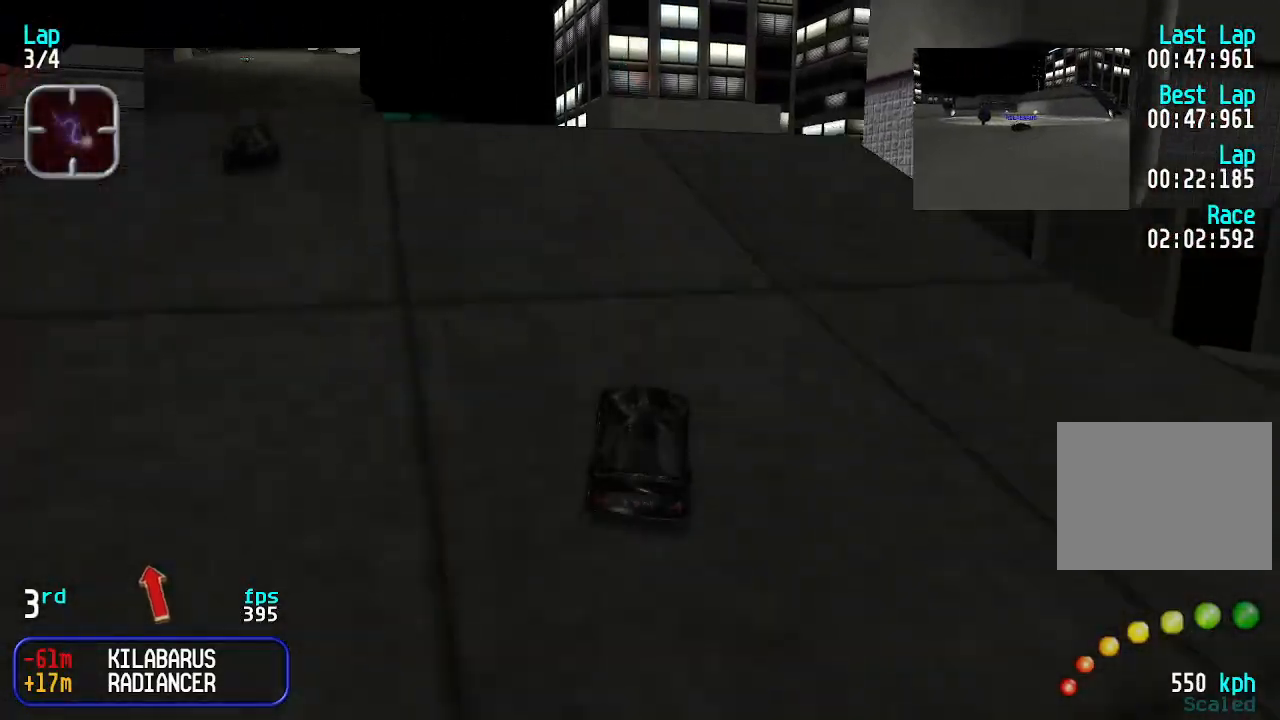
Gameplay with keyboard; each line is a JSON object with the keys held at the frame after it. "events" lists presses ("down") and releases ("up") of "down", "left", "right" and "up" between this image and that frame as [ms after this image, input, new state], when the widget could be followed in between. No other keys are recorded. Mouse input is not recorded.
{"keys": ["up"], "events": [[33, "right", "down"], [67, "right", "up"], [167, "right", "down"], [300, "right", "up"]]}
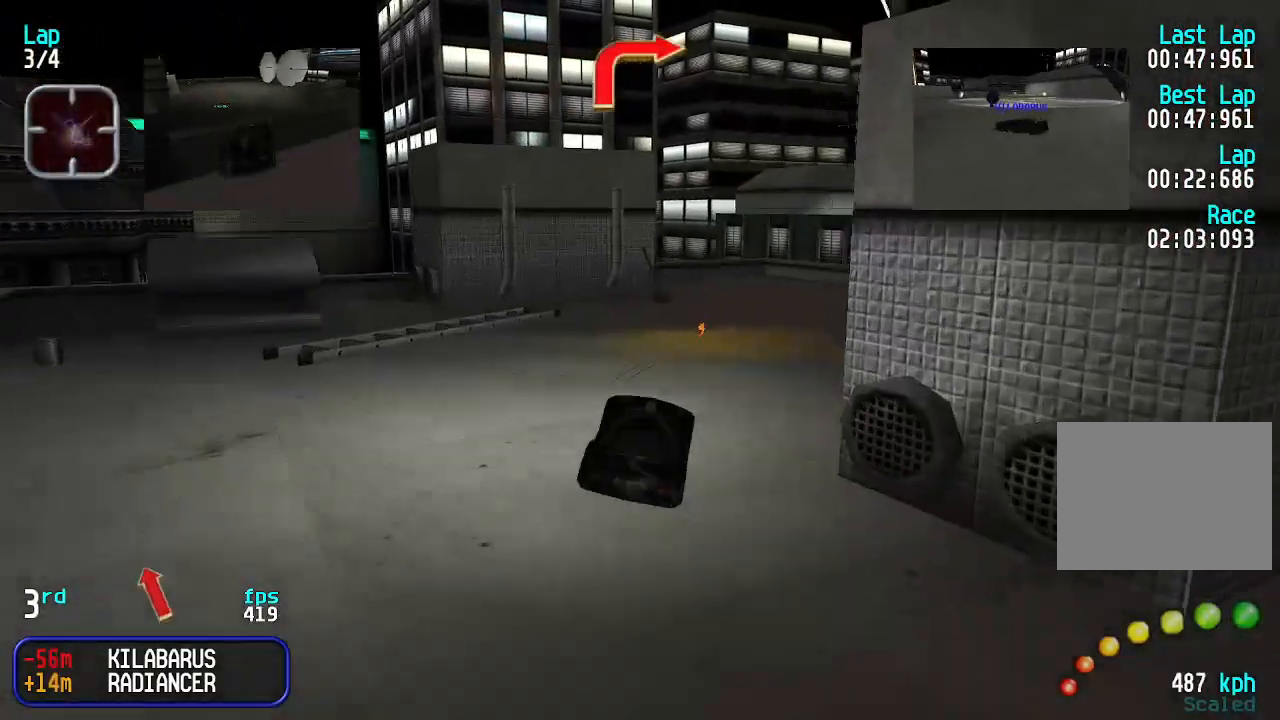
{"keys": ["up"], "events": []}
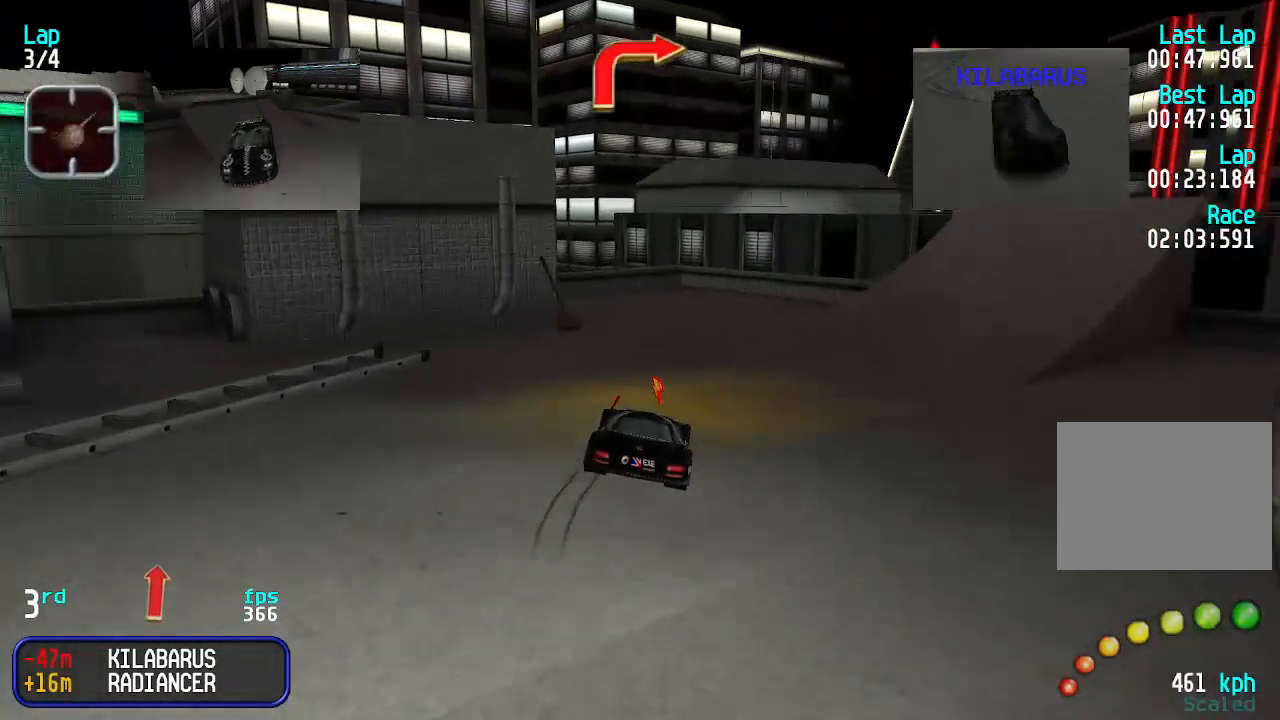
{"keys": ["right", "up"], "events": [[467, "right", "down"]]}
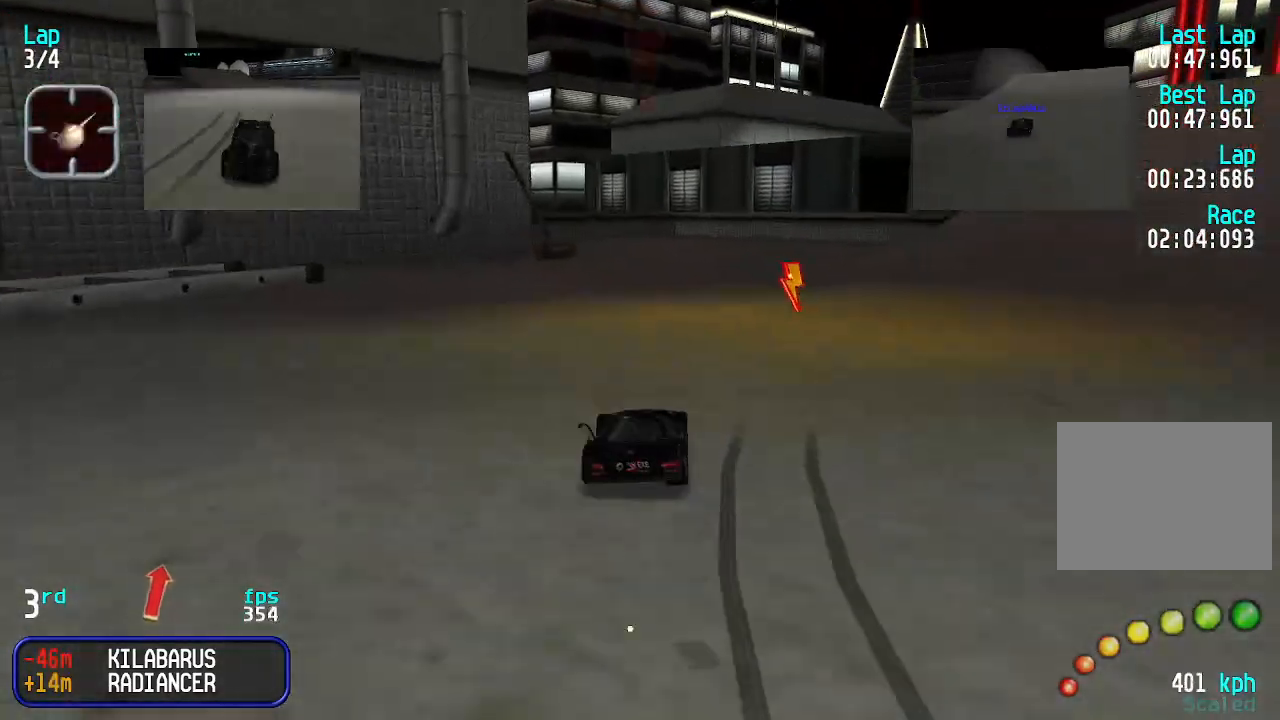
{"keys": ["right", "up"], "events": [[400, "right", "up"], [500, "right", "down"]]}
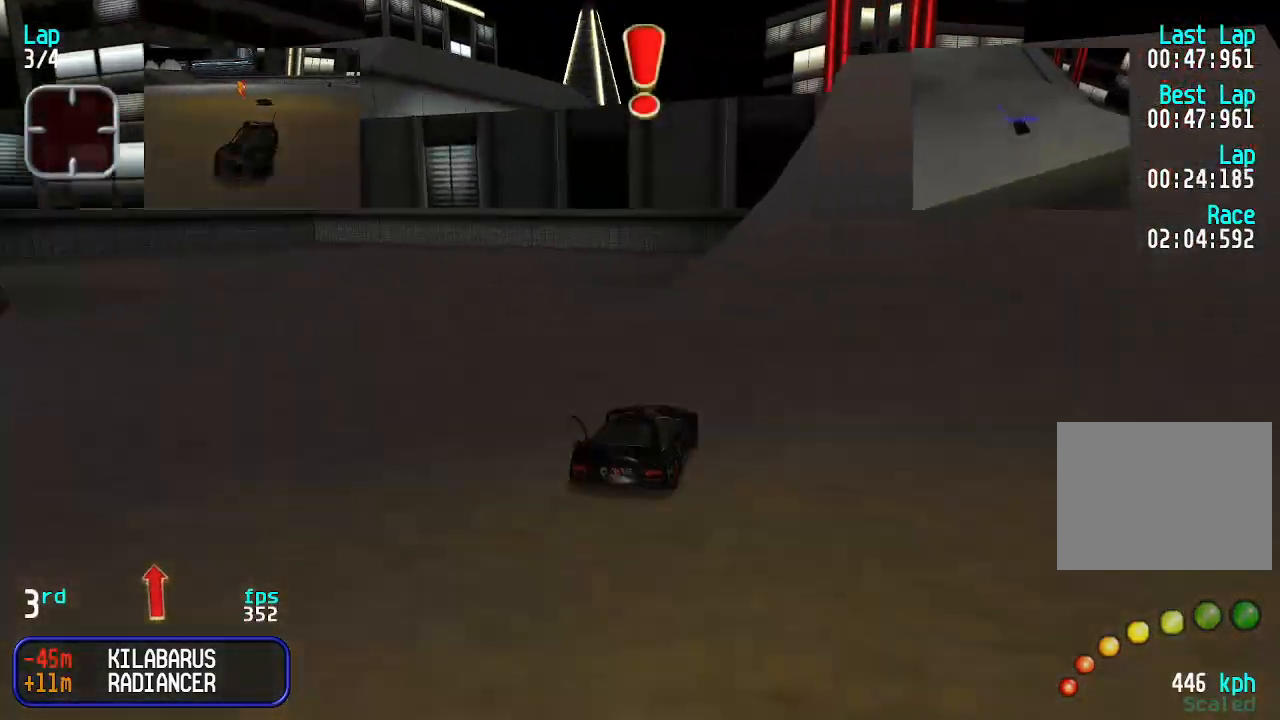
{"keys": ["up"], "events": [[33, "right", "up"], [200, "right", "down"], [233, "right", "up"]]}
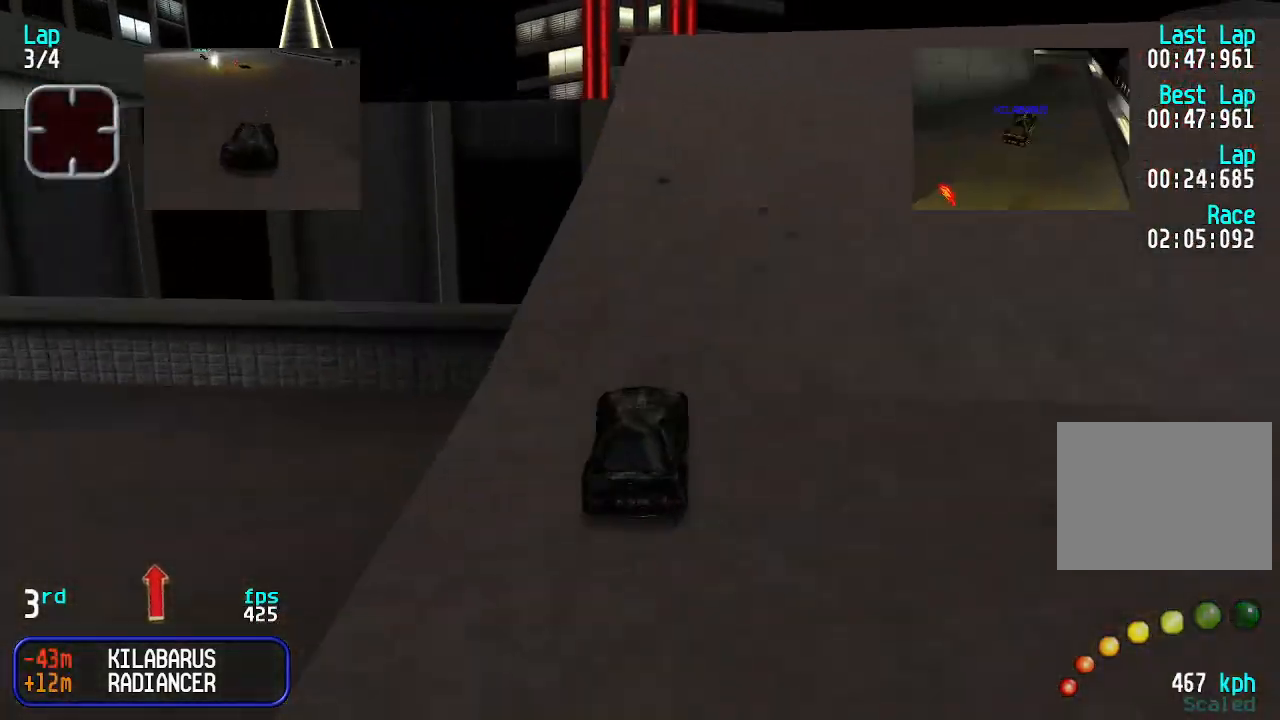
{"keys": ["up"], "events": []}
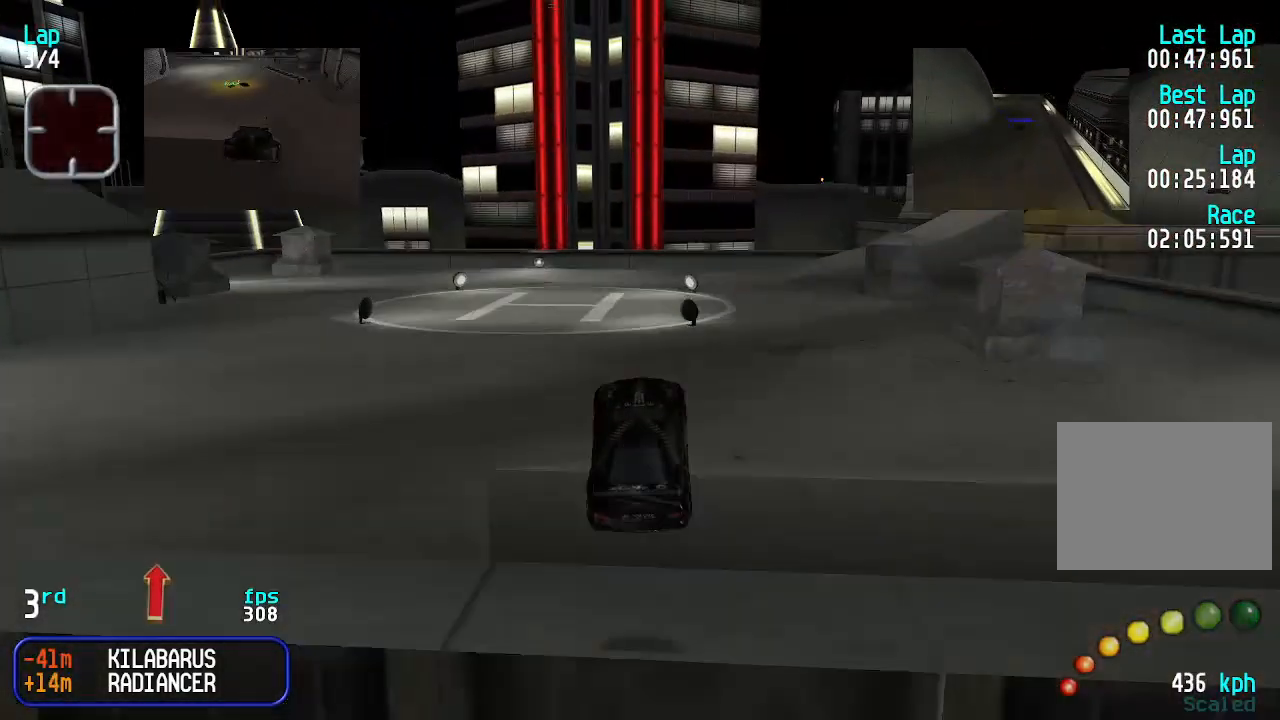
{"keys": ["up"], "events": []}
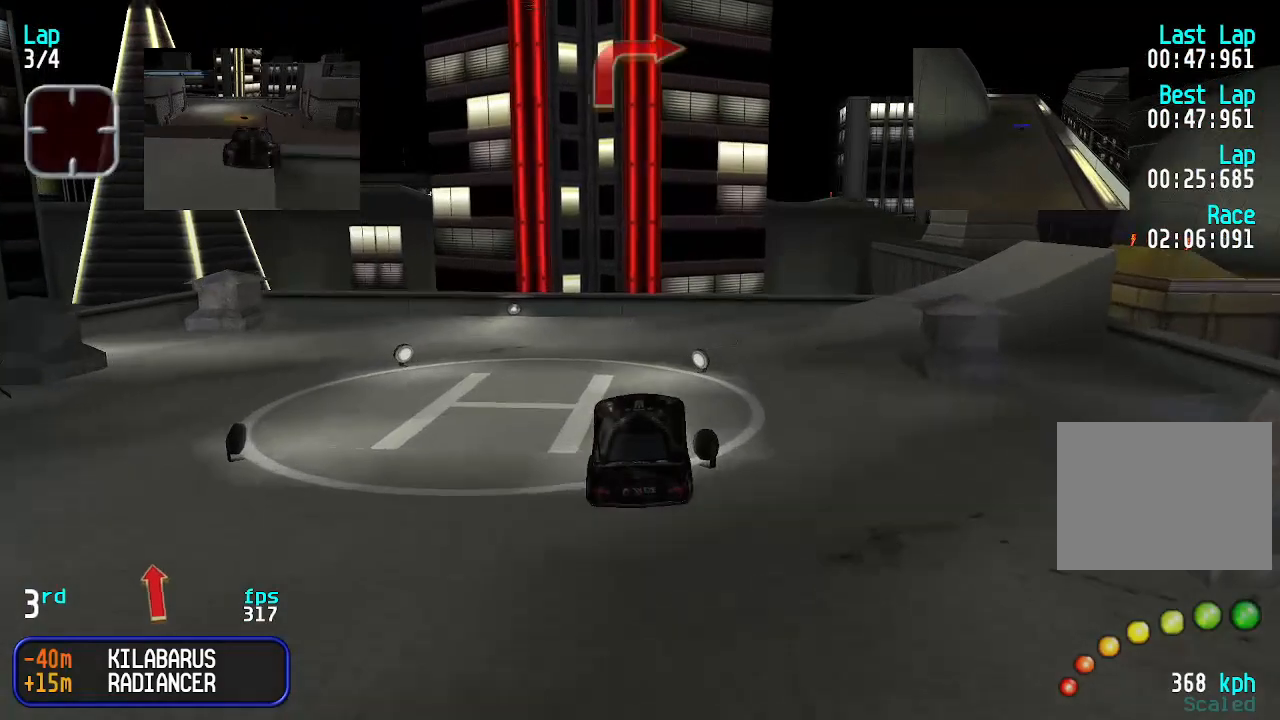
{"keys": ["up"], "events": []}
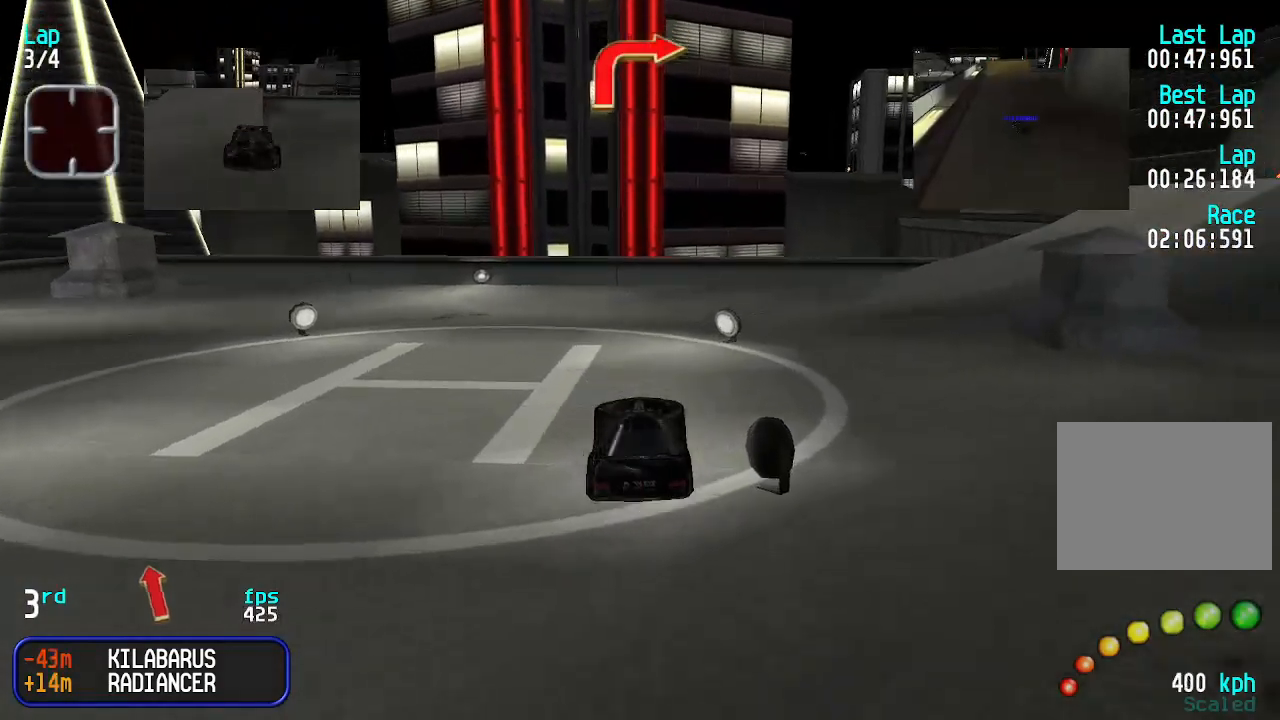
{"keys": ["up"], "events": [[200, "right", "down"], [300, "right", "up"], [333, "right", "down"], [433, "right", "up"]]}
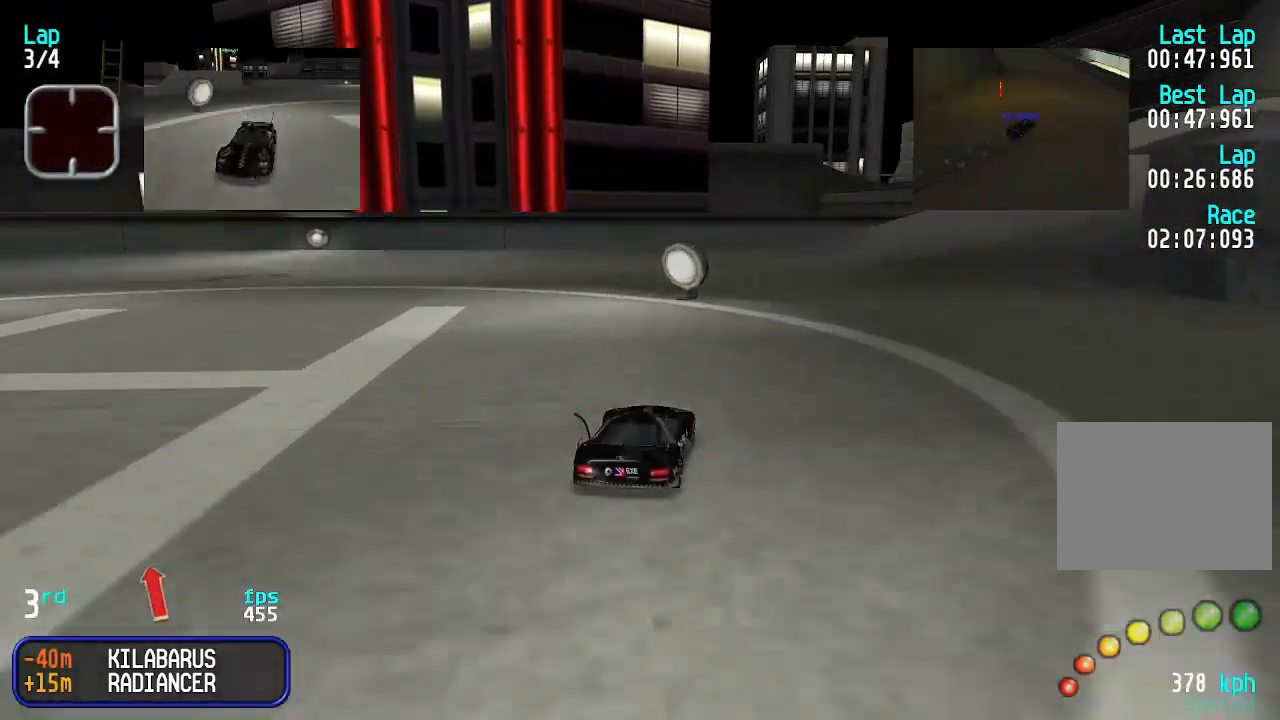
{"keys": ["right", "up"], "events": [[33, "right", "down"], [67, "right", "up"], [367, "right", "down"]]}
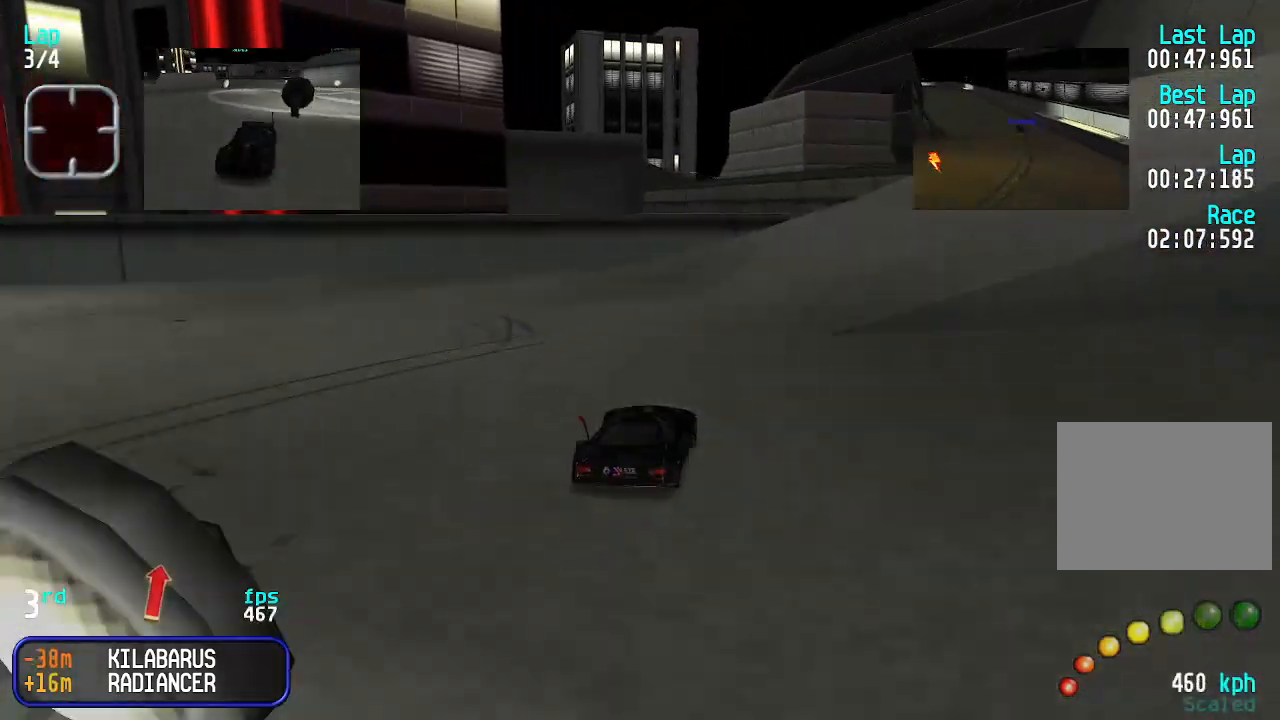
{"keys": ["right", "up"], "events": [[33, "up", "up"], [267, "up", "down"], [400, "right", "up"], [467, "right", "down"]]}
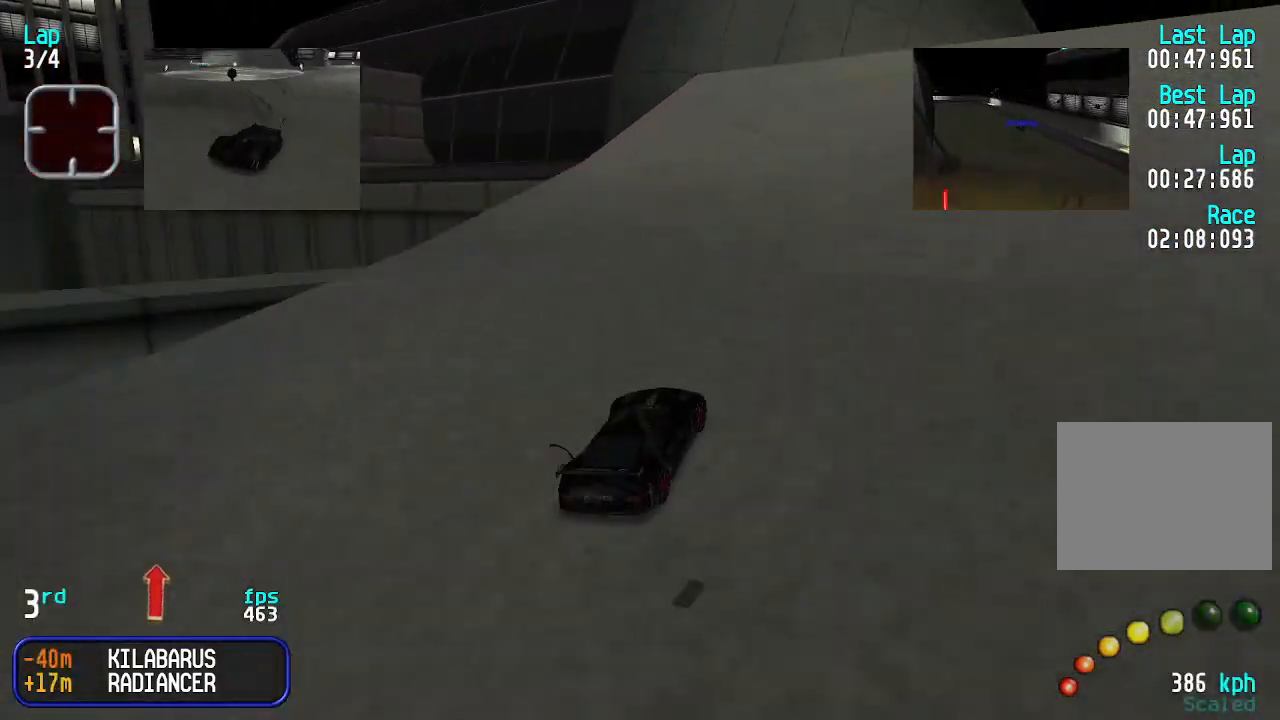
{"keys": ["up"], "events": [[133, "right", "up"], [200, "right", "down"], [267, "right", "up"], [367, "right", "down"], [400, "right", "up"]]}
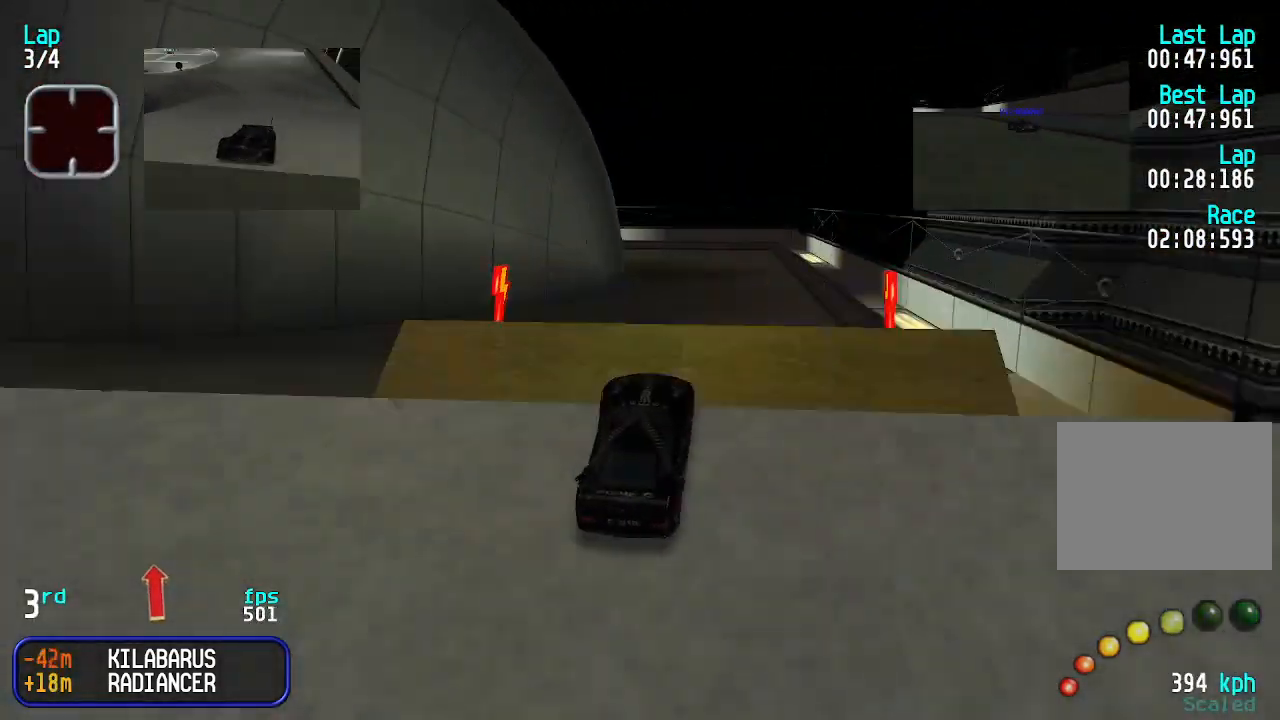
{"keys": ["up"], "events": []}
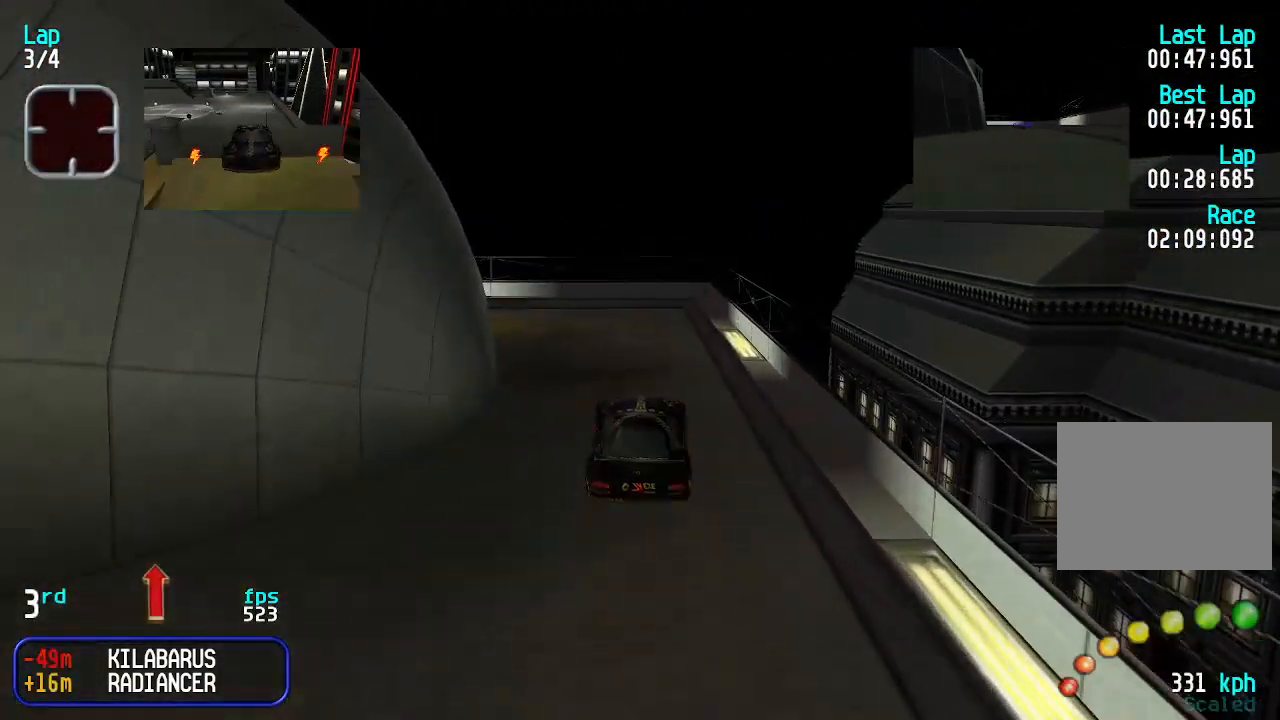
{"keys": ["up"], "events": []}
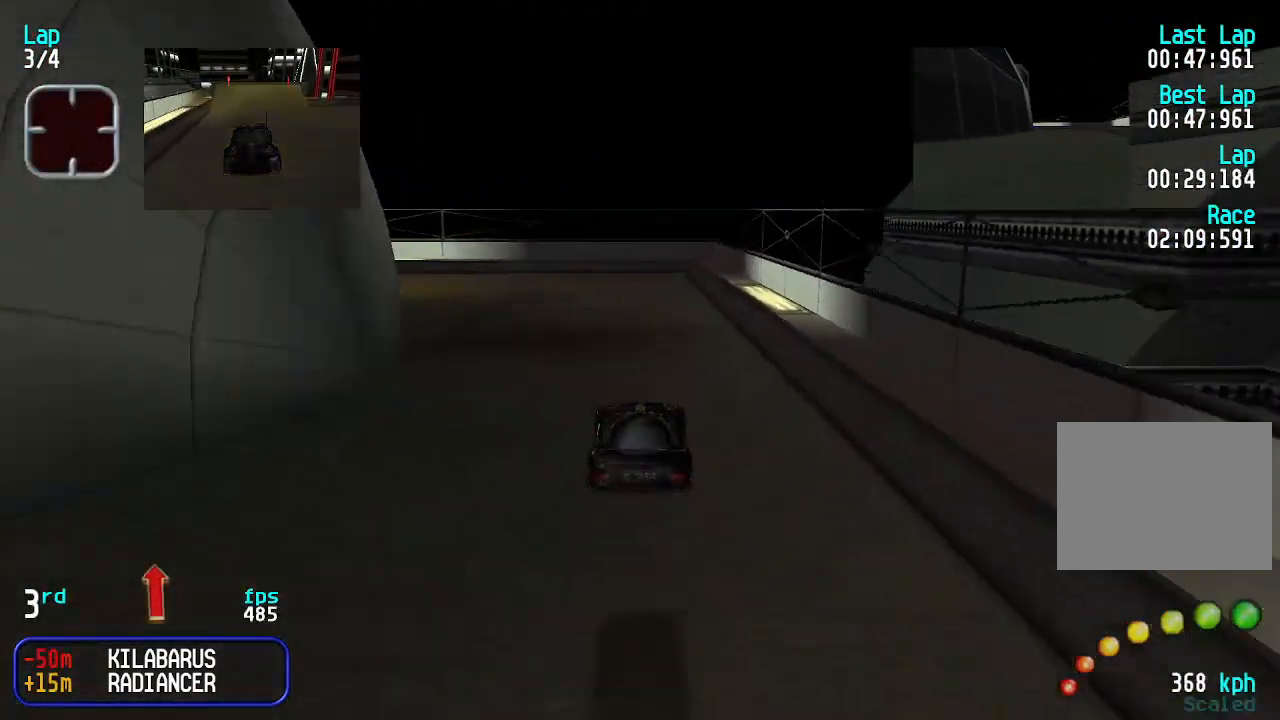
{"keys": ["left", "up"], "events": [[233, "left", "down"], [367, "left", "up"], [467, "left", "down"]]}
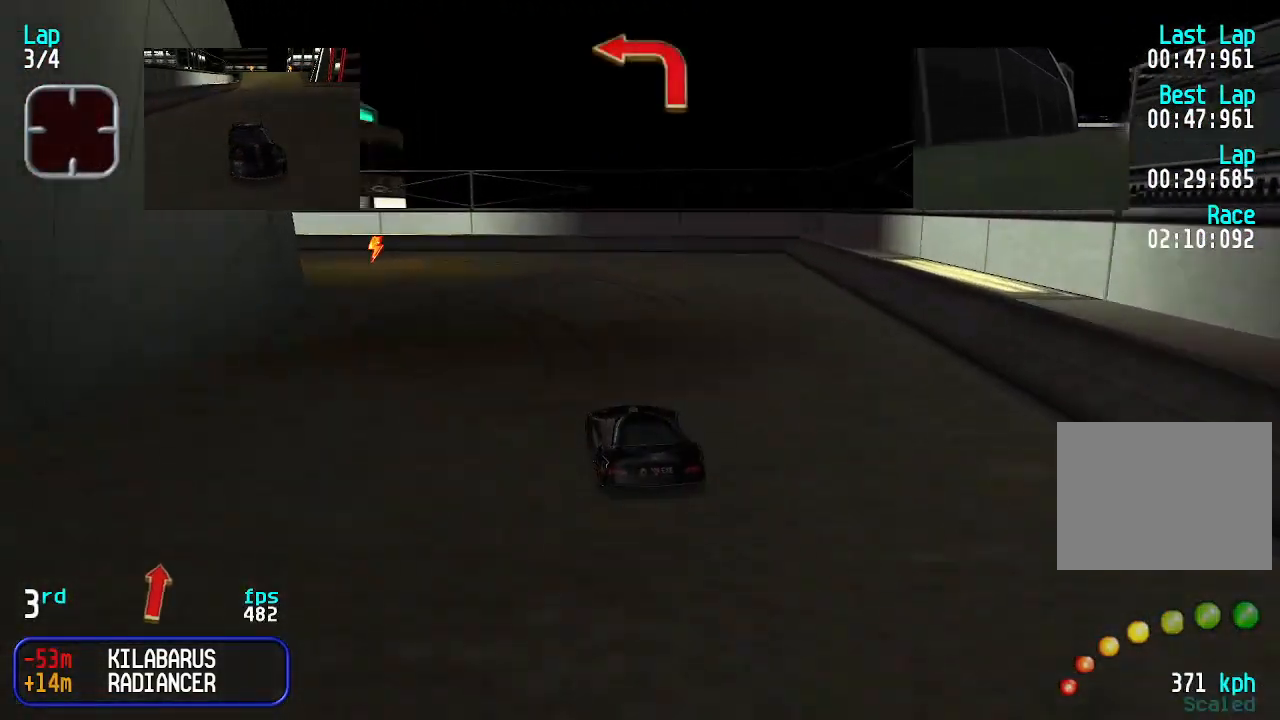
{"keys": ["up"], "events": [[67, "left", "up"], [167, "left", "down"], [233, "left", "up"], [333, "left", "down"], [433, "left", "up"]]}
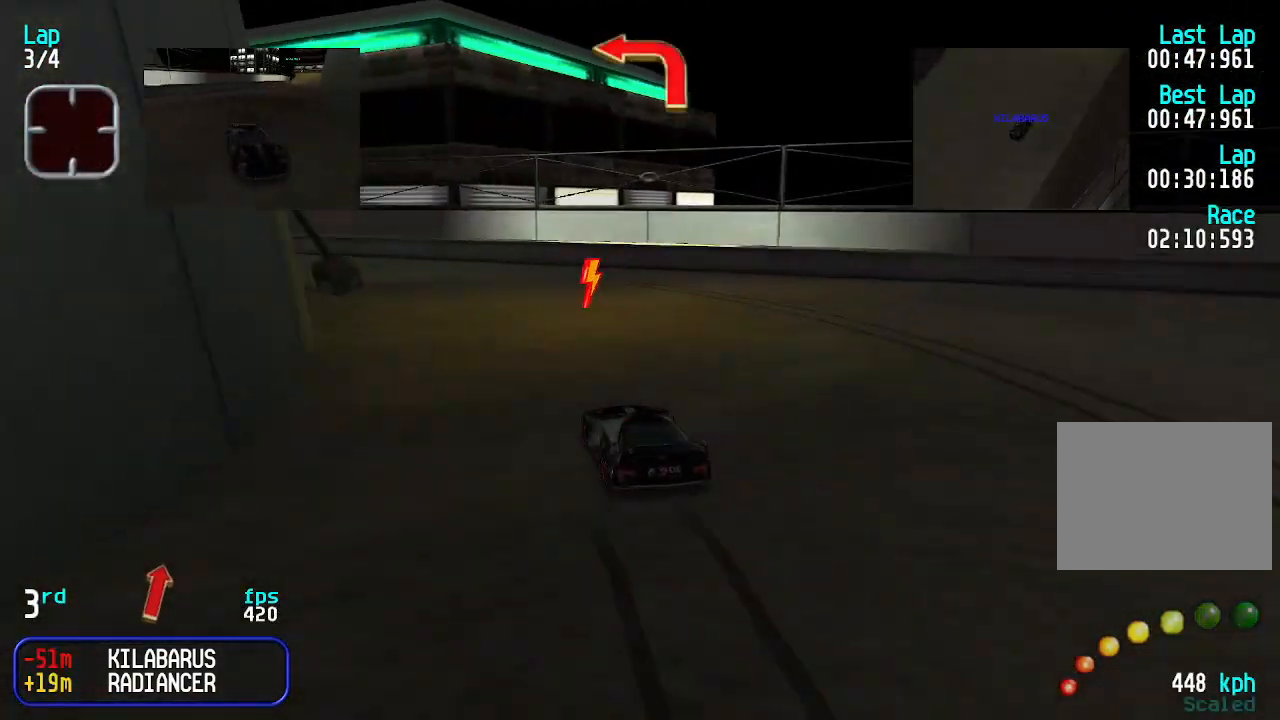
{"keys": ["left", "up"], "events": [[33, "left", "down"], [133, "left", "up"], [167, "left", "down"], [300, "left", "up"], [400, "left", "down"]]}
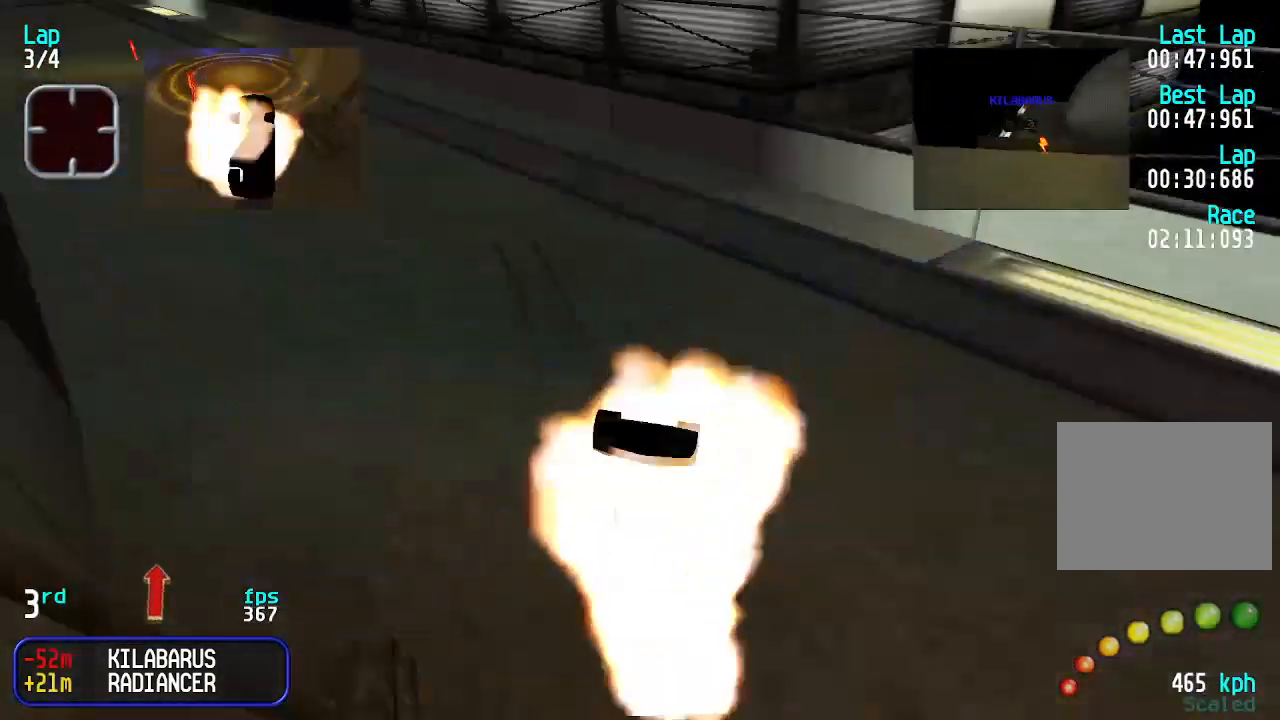
{"keys": ["up"], "events": [[33, "left", "up"], [167, "left", "down"], [400, "left", "up"]]}
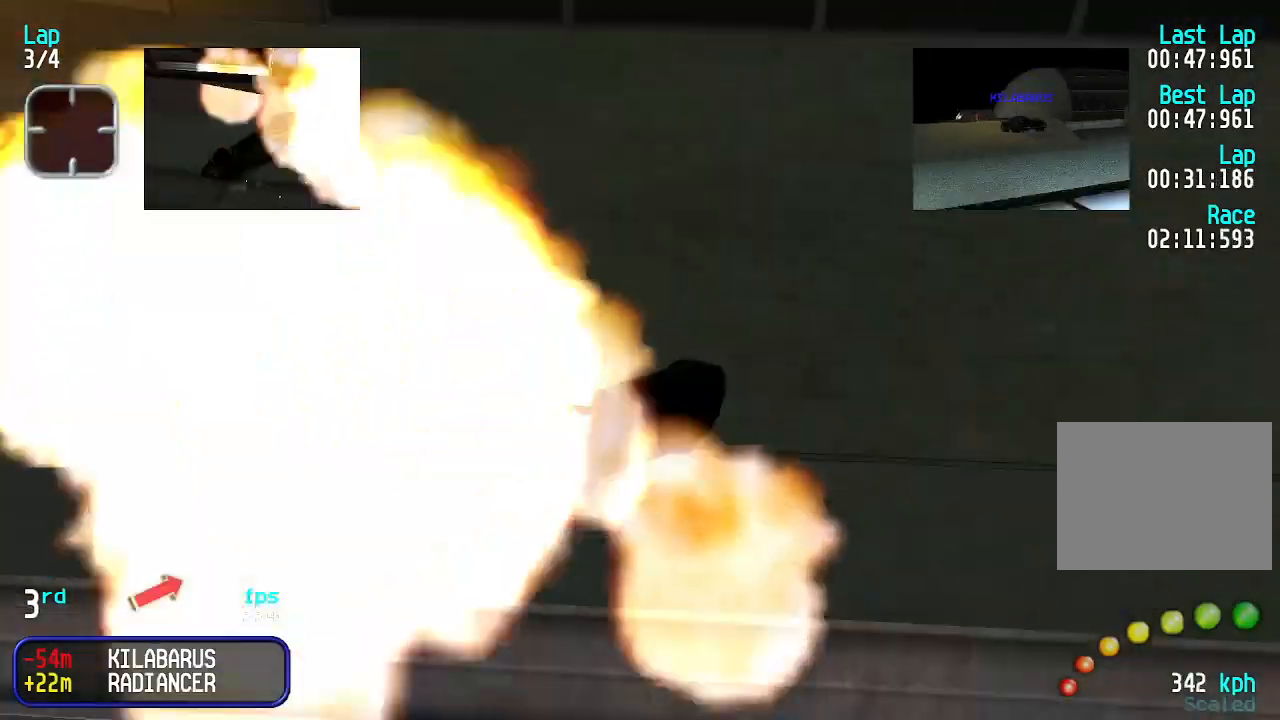
{"keys": ["up"], "events": [[100, "right", "down"], [233, "right", "up"], [333, "left", "down"], [467, "left", "up"]]}
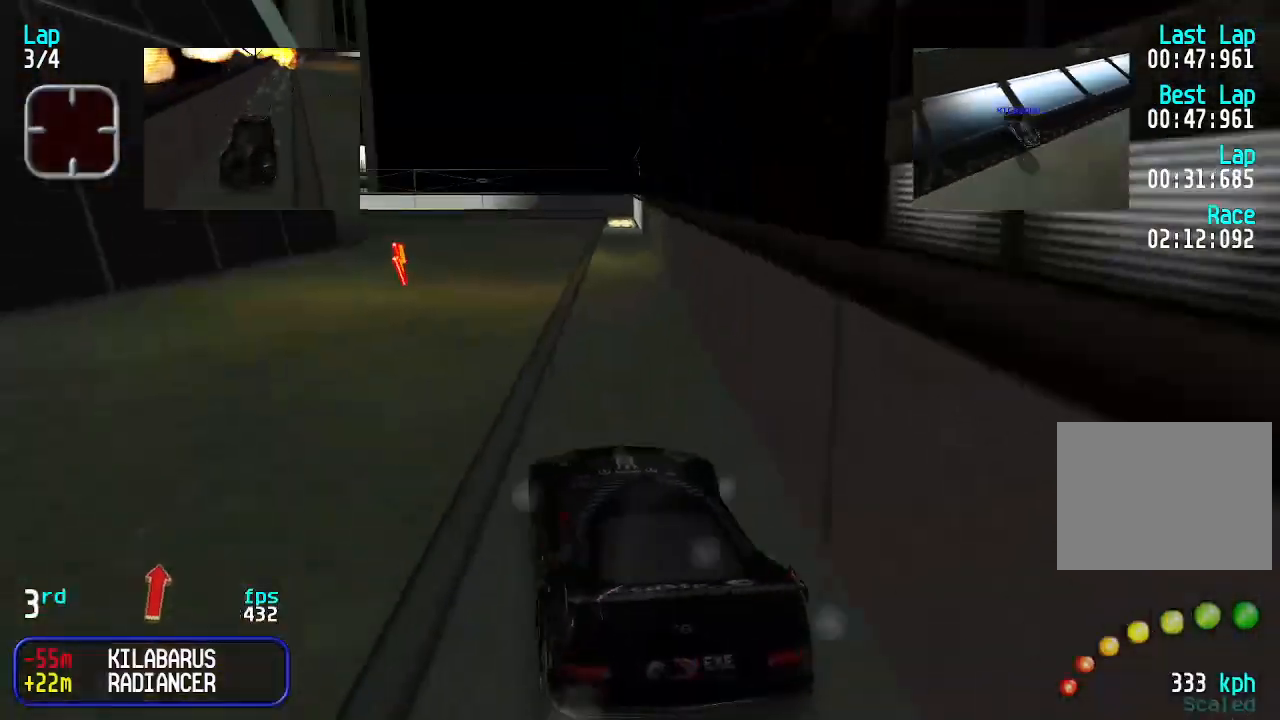
{"keys": ["up"], "events": []}
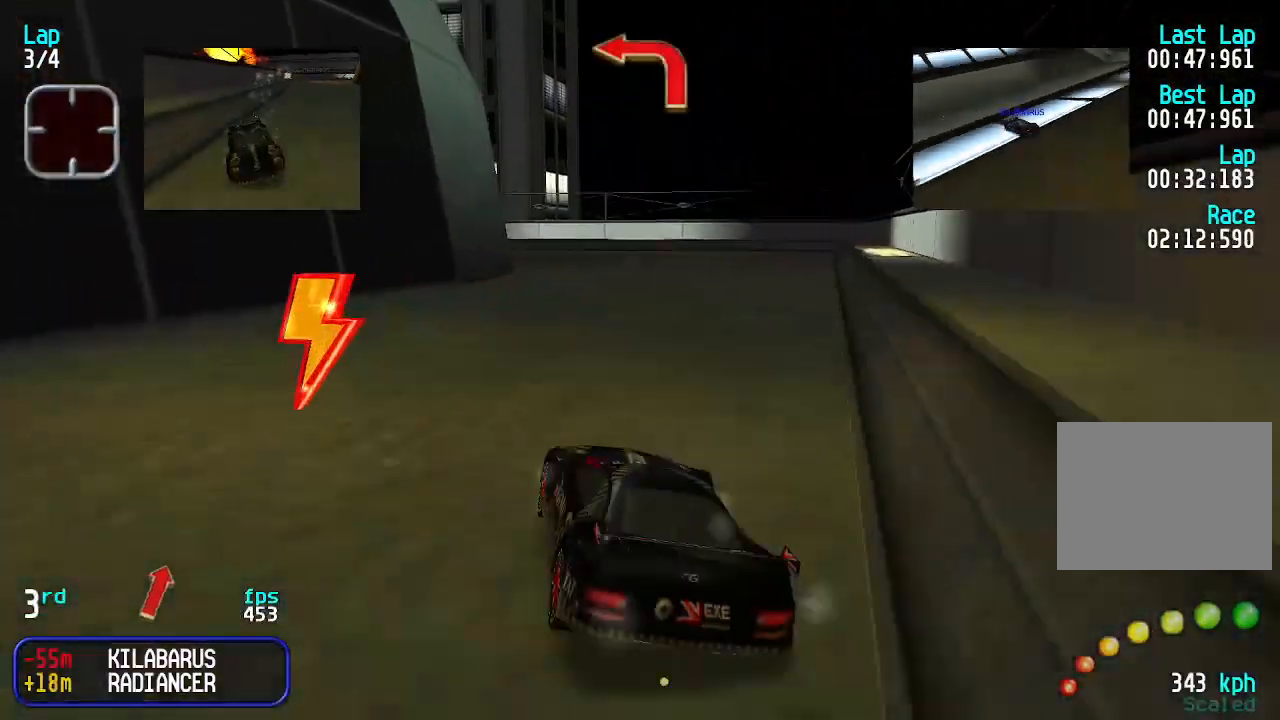
{"keys": ["up"], "events": [[100, "right", "down"], [167, "right", "up"], [267, "right", "down"], [300, "right", "up"]]}
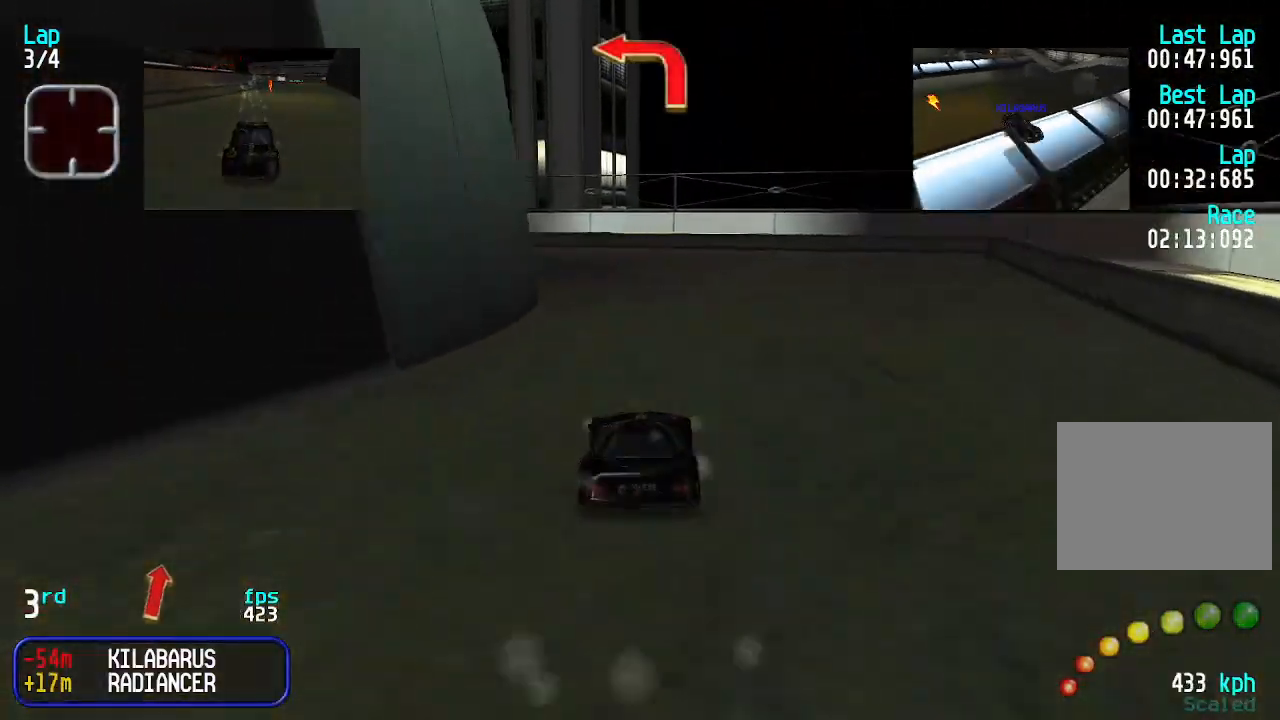
{"keys": ["up"], "events": [[100, "left", "down"], [200, "left", "up"], [300, "left", "down"], [467, "left", "up"]]}
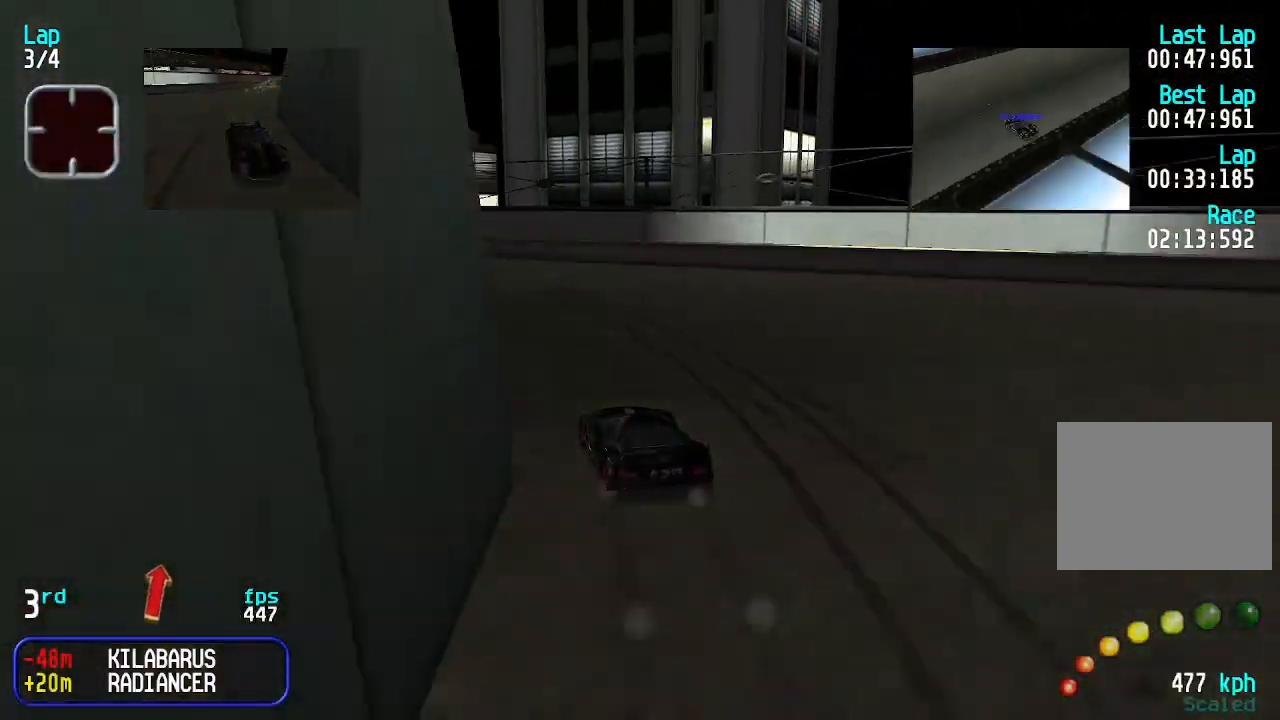
{"keys": ["left", "up"], "events": [[67, "left", "down"], [200, "left", "up"], [267, "left", "down"], [333, "left", "up"], [433, "left", "down"]]}
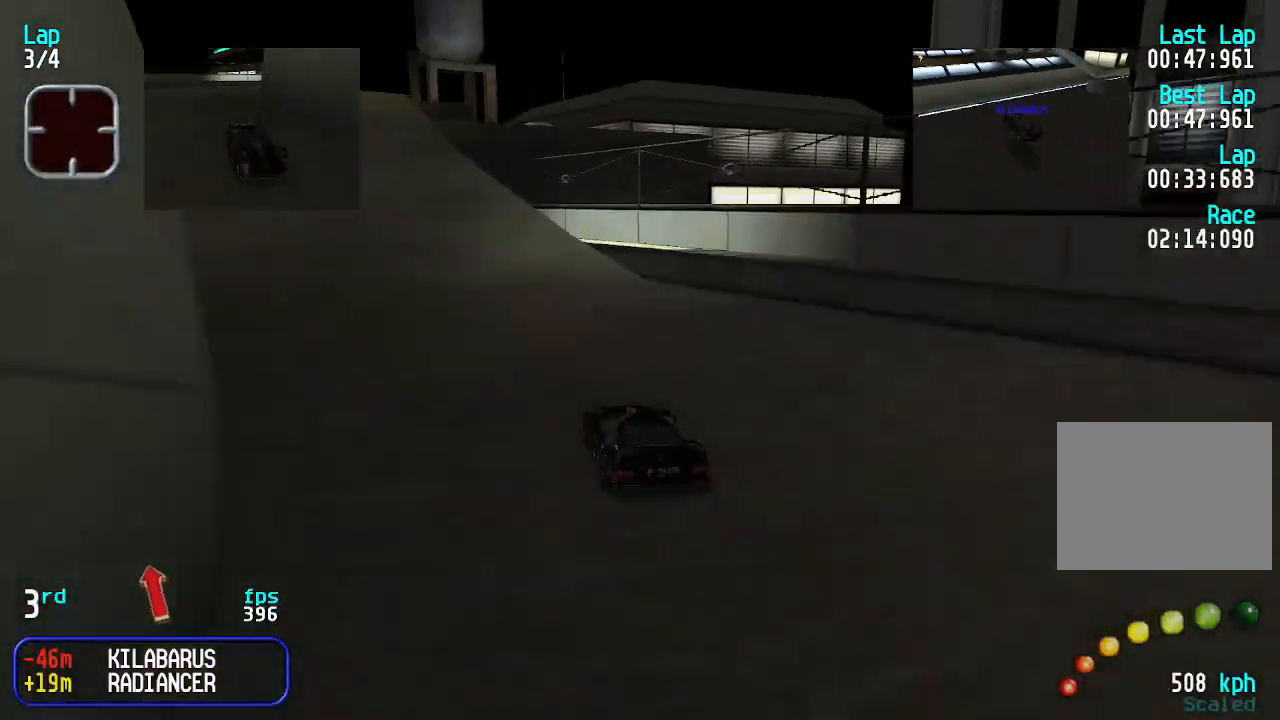
{"keys": ["up"], "events": [[33, "left", "up"], [133, "left", "down"], [233, "left", "up"]]}
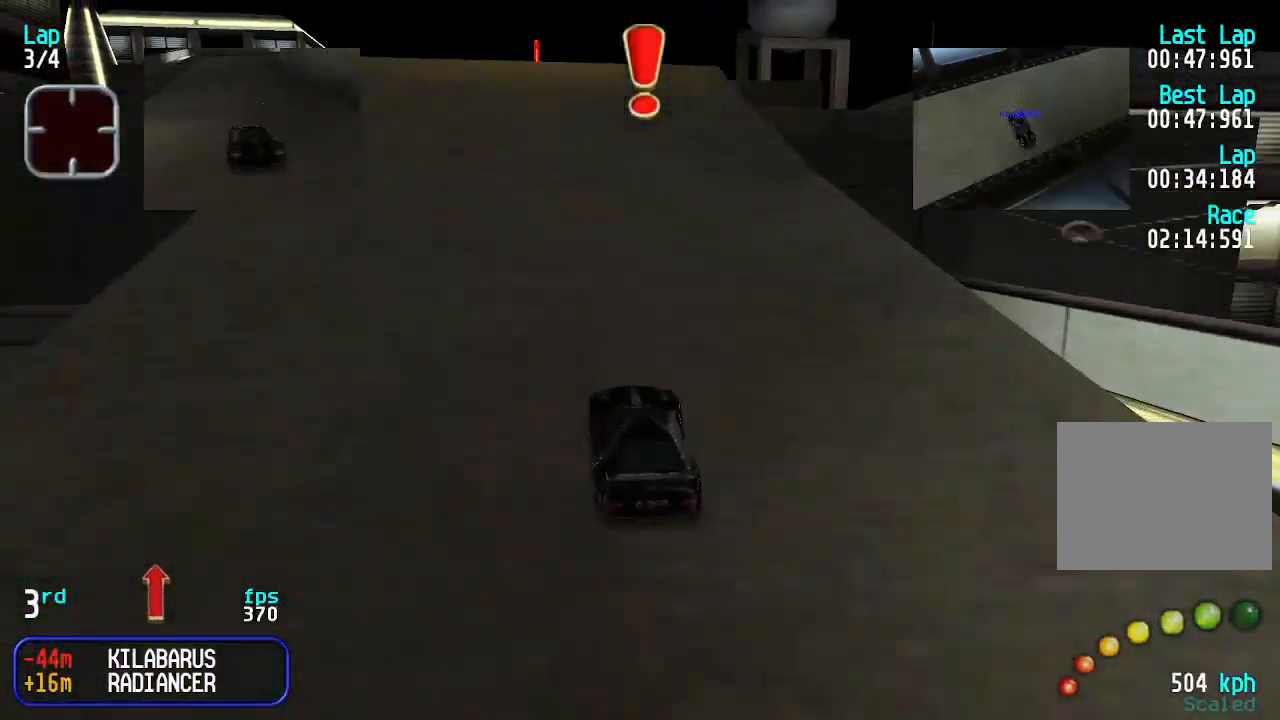
{"keys": ["up"], "events": [[67, "left", "down"], [100, "left", "up"]]}
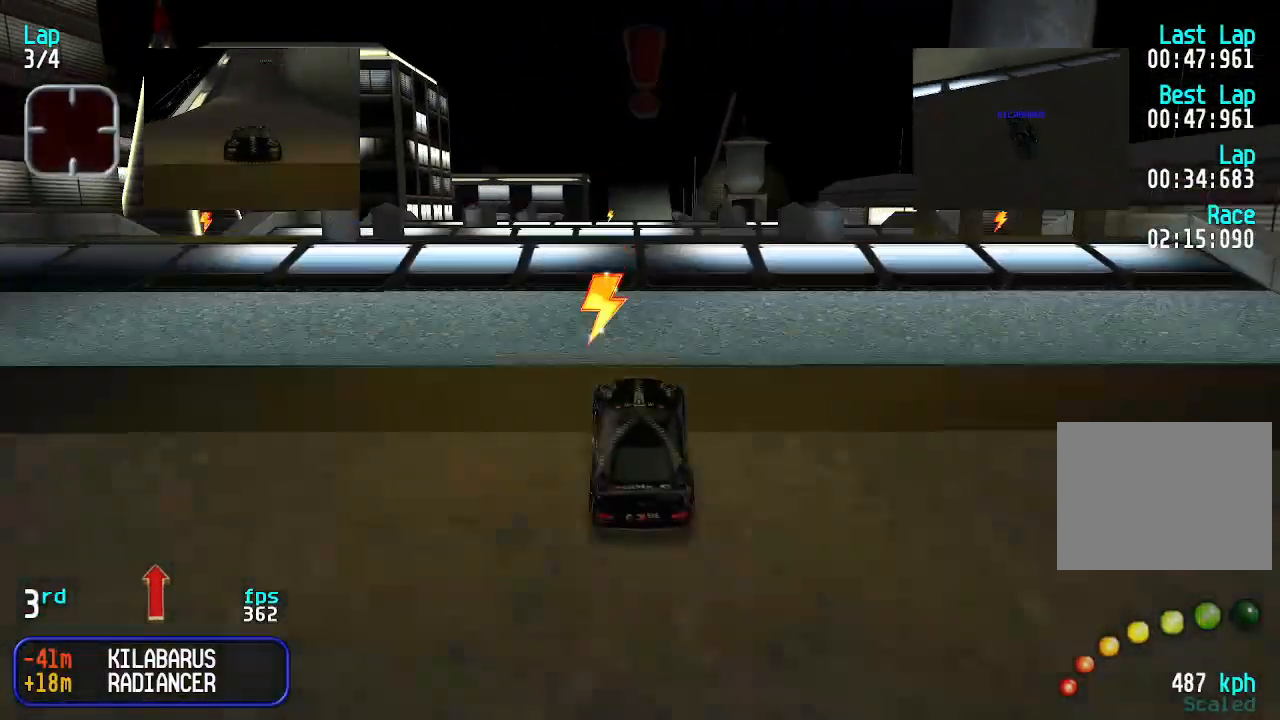
{"keys": ["up"], "events": []}
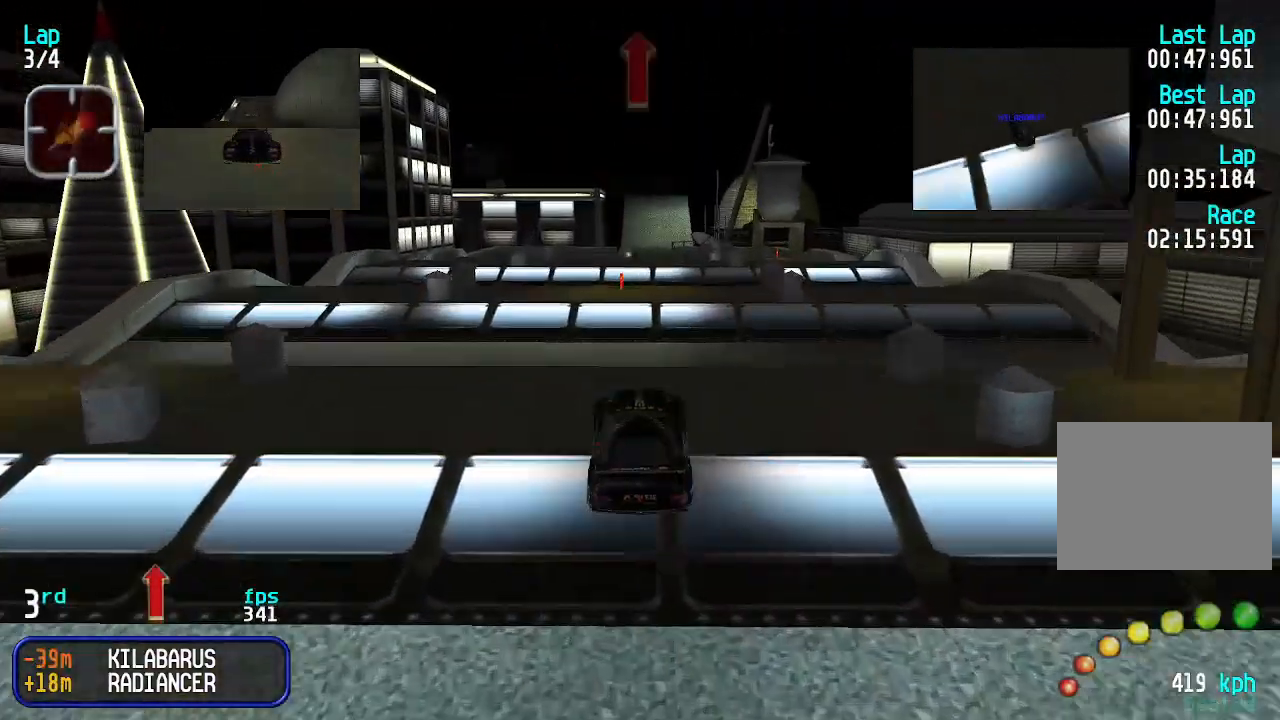
{"keys": ["right", "up"], "events": [[500, "right", "down"]]}
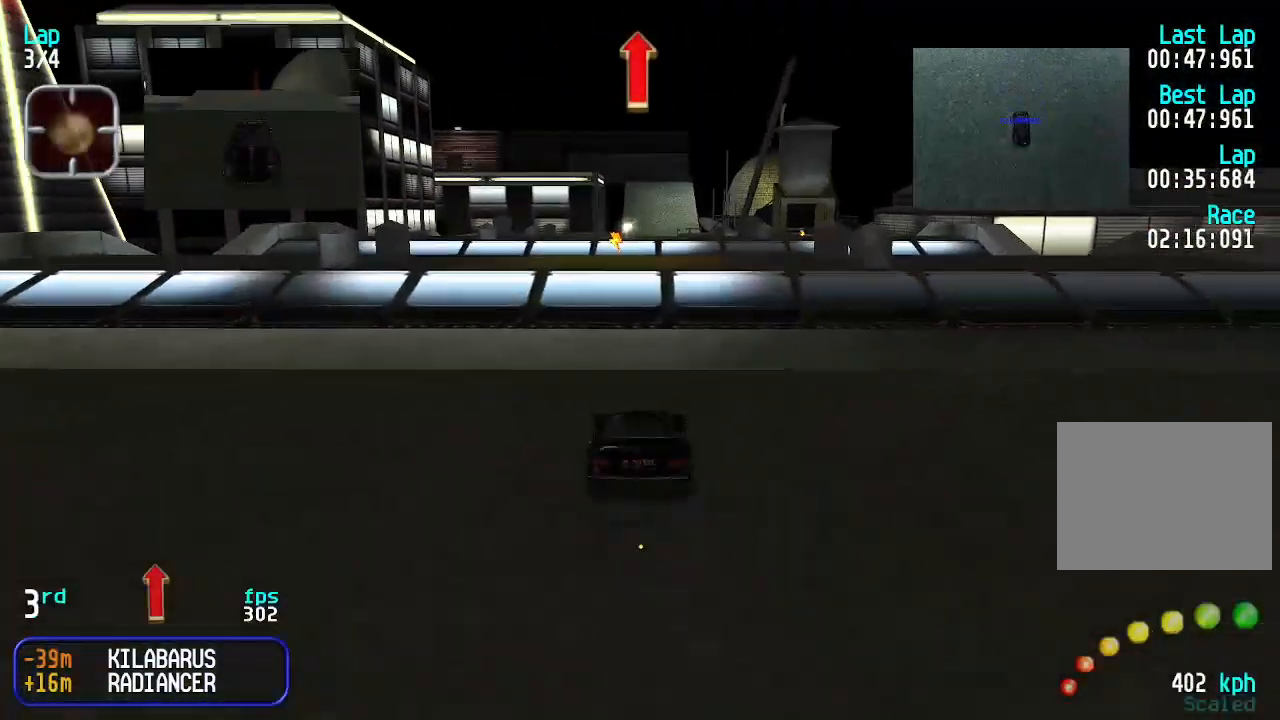
{"keys": ["up"], "events": [[33, "right", "up"]]}
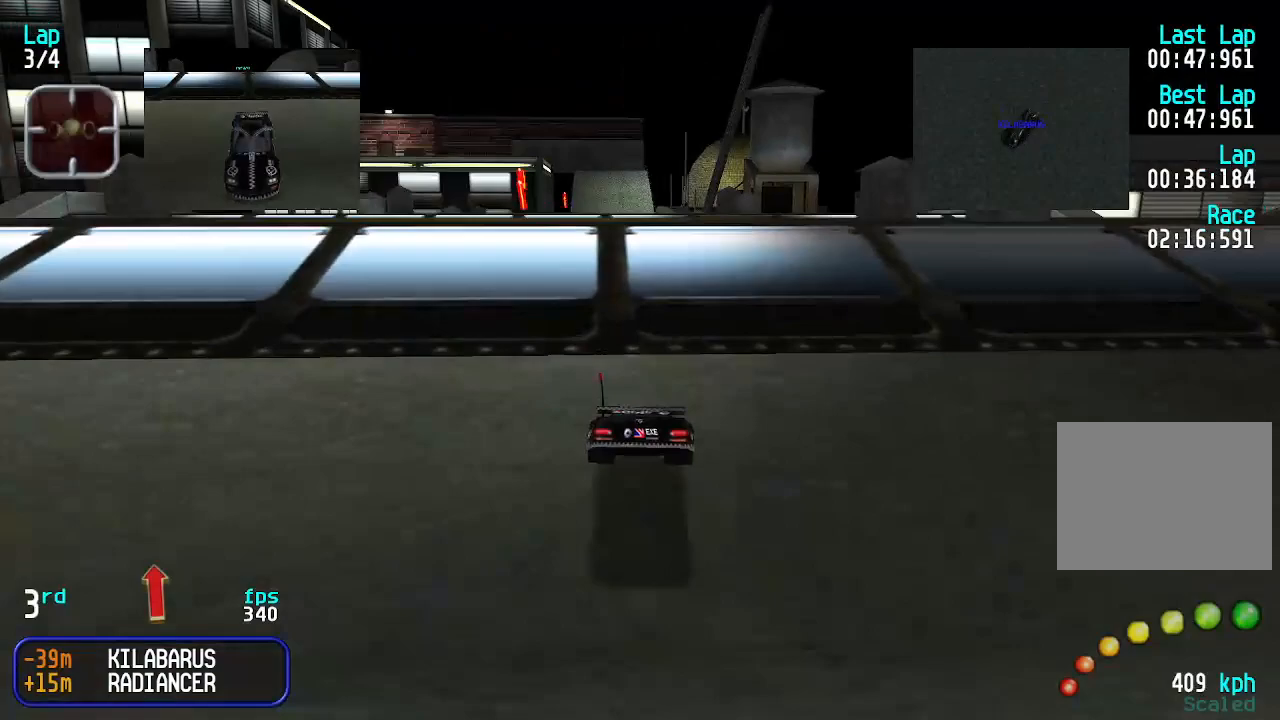
{"keys": ["up"], "events": [[300, "left", "down"], [367, "left", "up"]]}
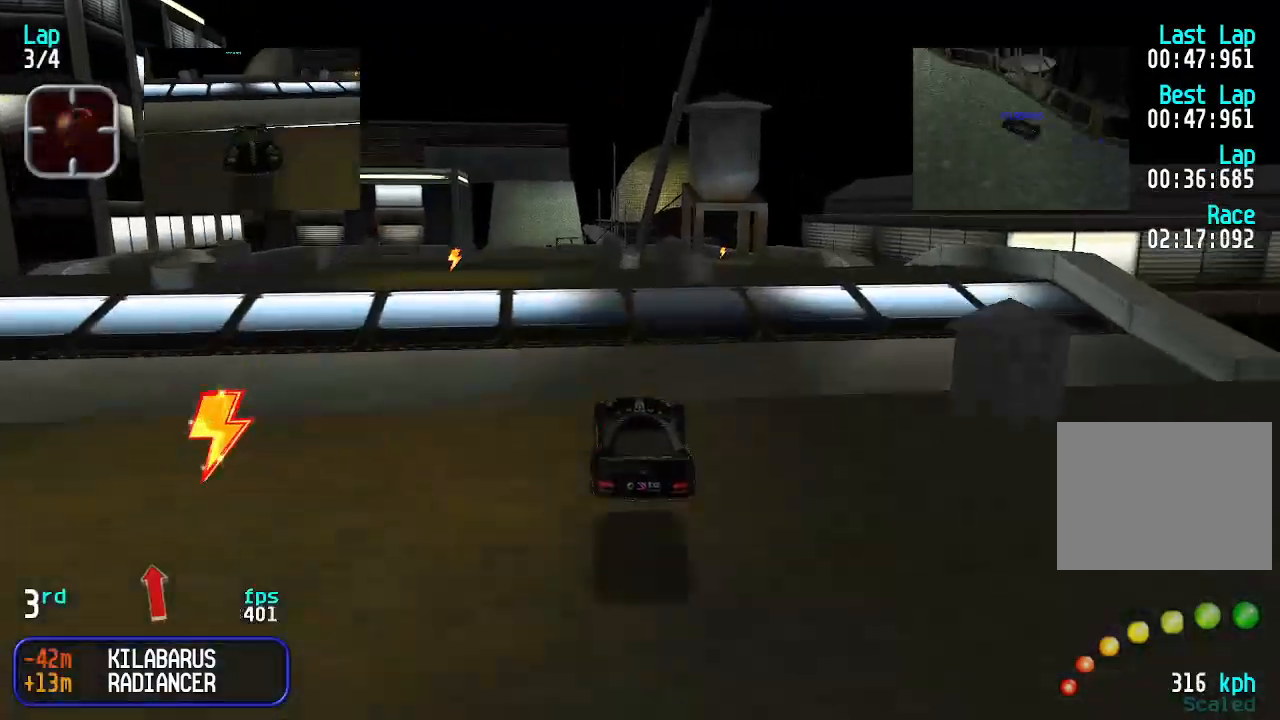
{"keys": ["up"], "events": []}